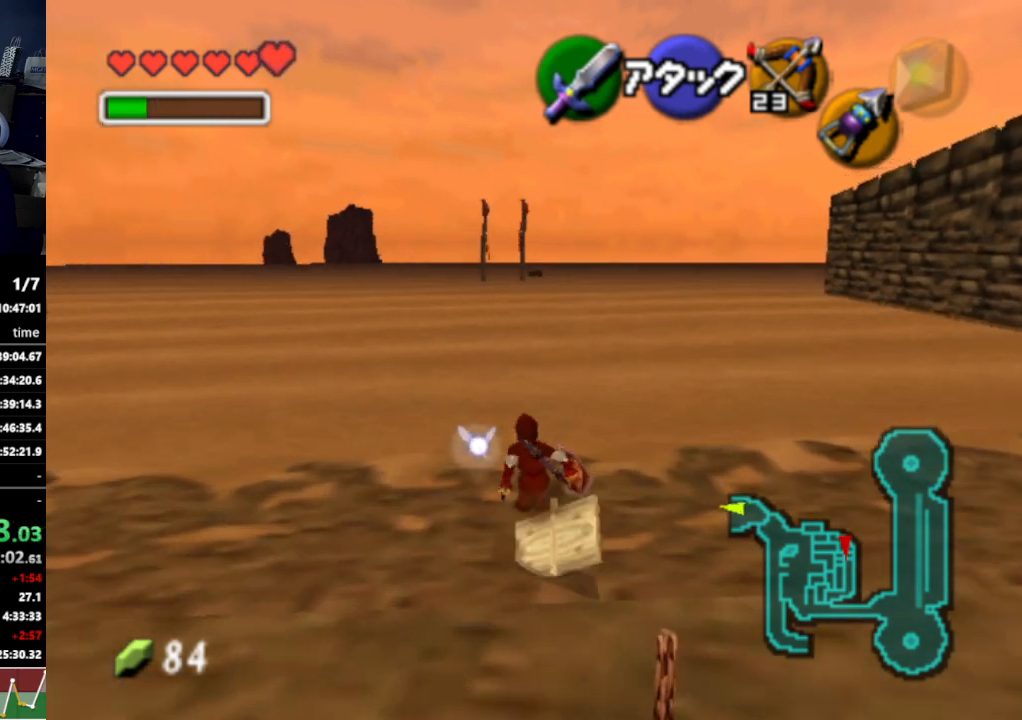
Gameplay with a controller (Nintendo layout); each line is a JSON object with the inputs held at the frame after it. "events" lists button and stick changes between this image and that frame as [ms after this image, input, new state], when the widget could be followed in between. Not read: L3 R3.
{"buttons": [], "left_stick": "up", "right_stick": "center", "events": [[33, "A", "up"]]}
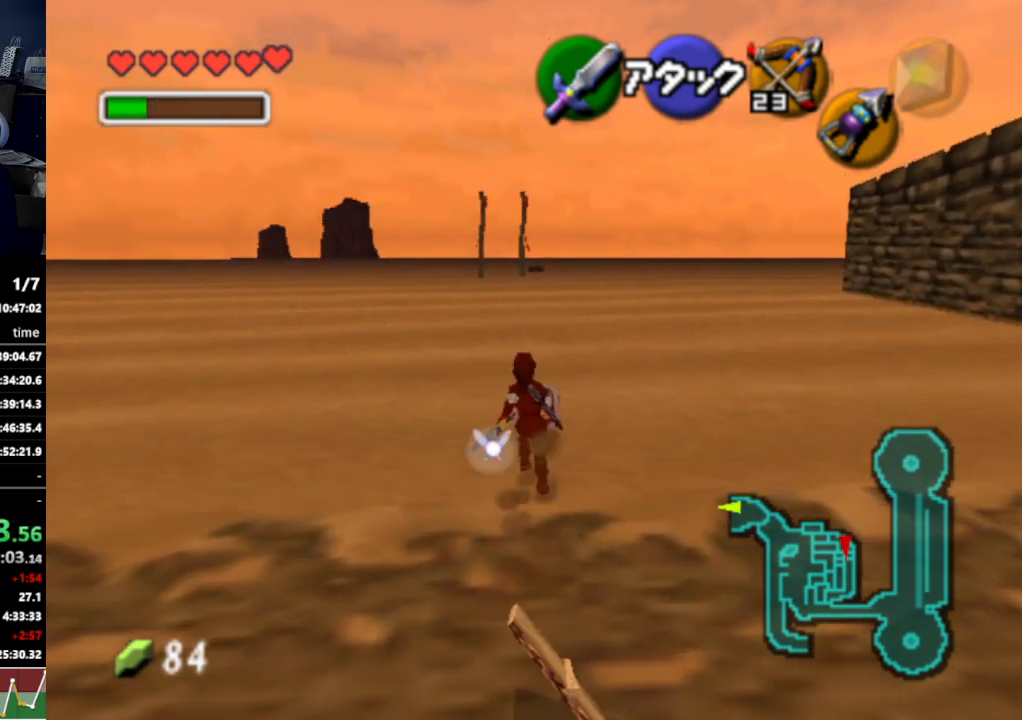
{"buttons": [], "left_stick": "center", "right_stick": "center", "events": [[133, "left_stick", "center"]]}
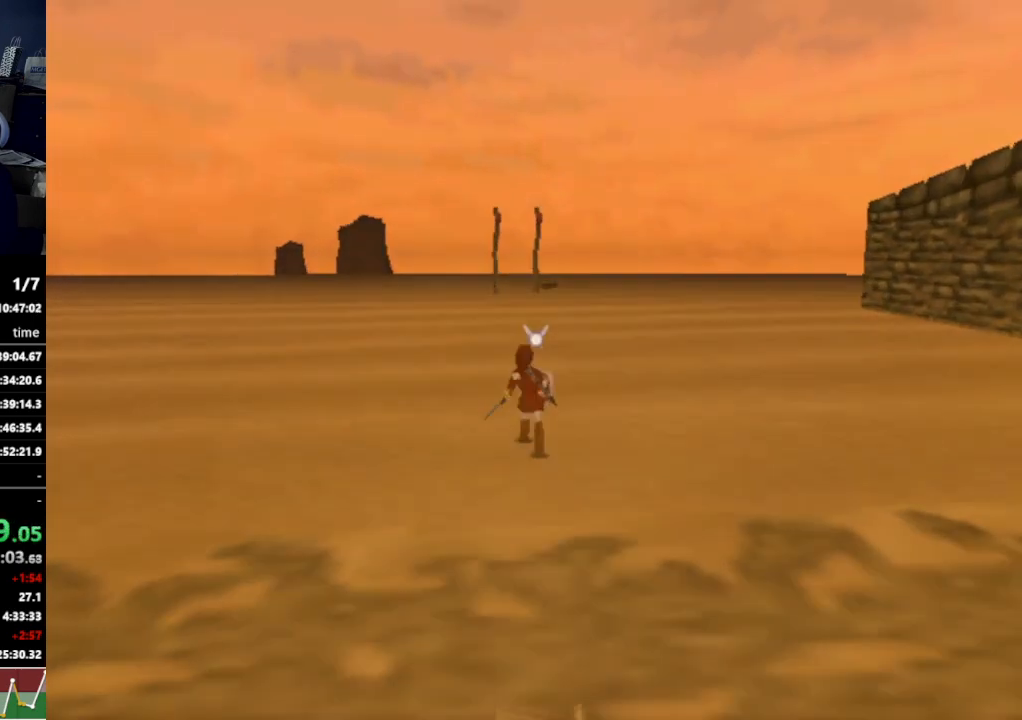
{"buttons": [], "left_stick": "center", "right_stick": "center", "events": []}
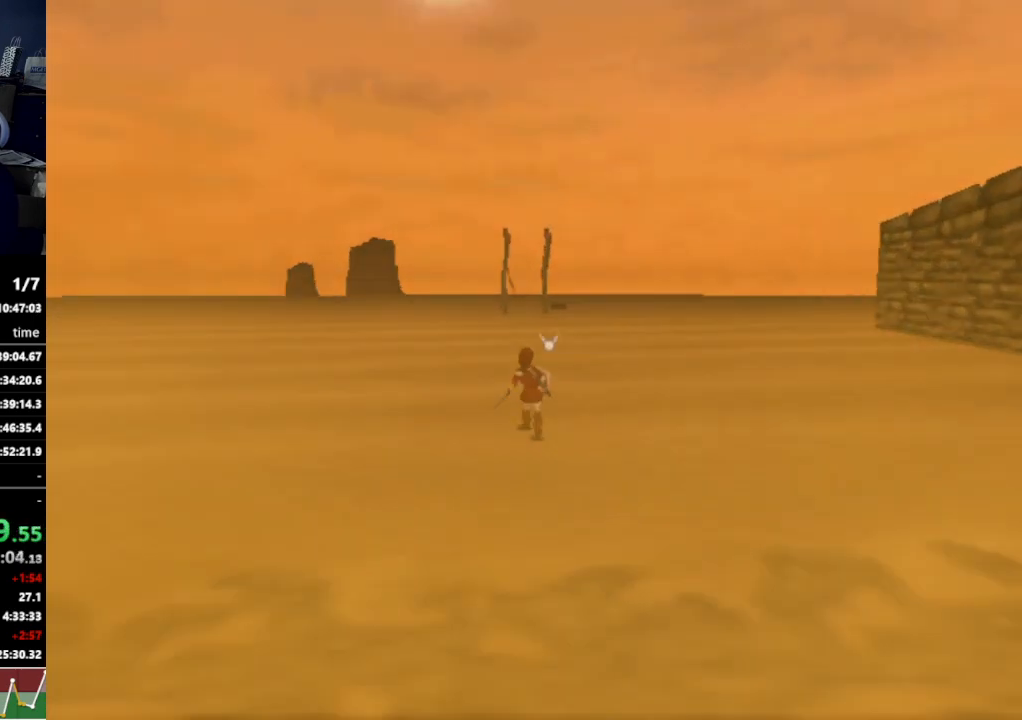
{"buttons": [], "left_stick": "center", "right_stick": "center"}
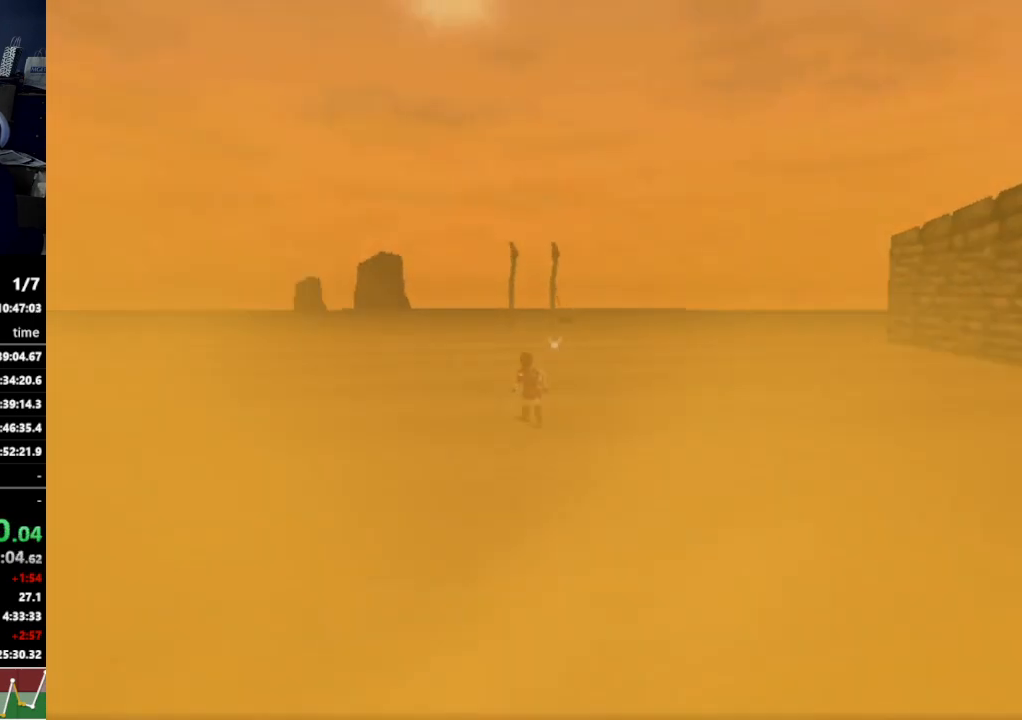
{"buttons": [], "left_stick": "center", "right_stick": "center", "events": []}
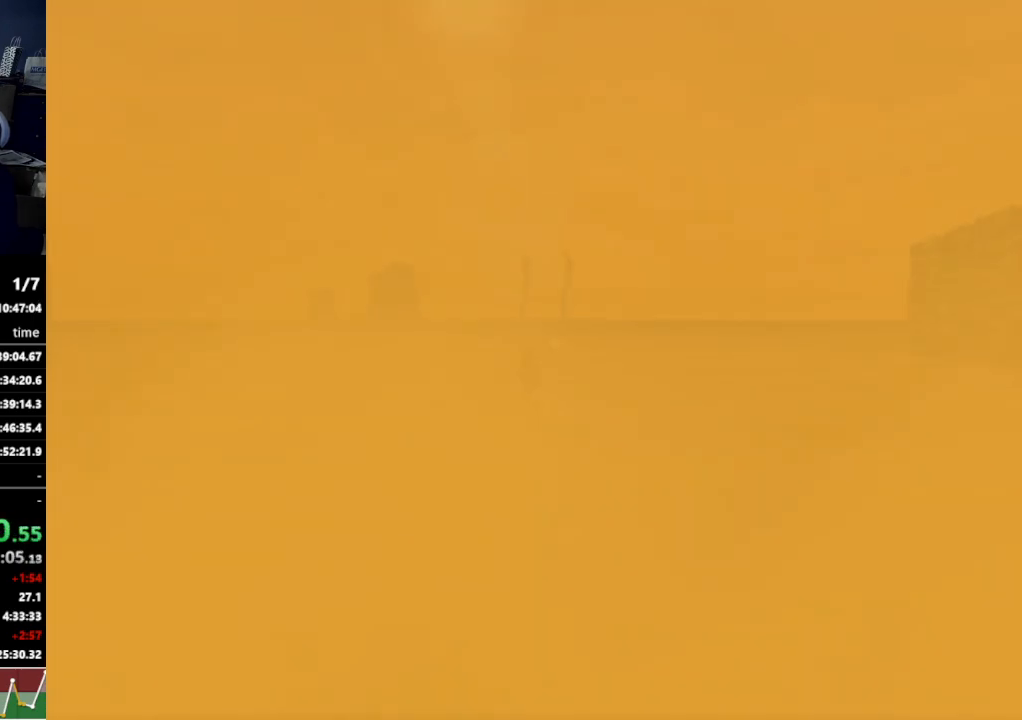
{"buttons": [], "left_stick": "center", "right_stick": "center", "events": []}
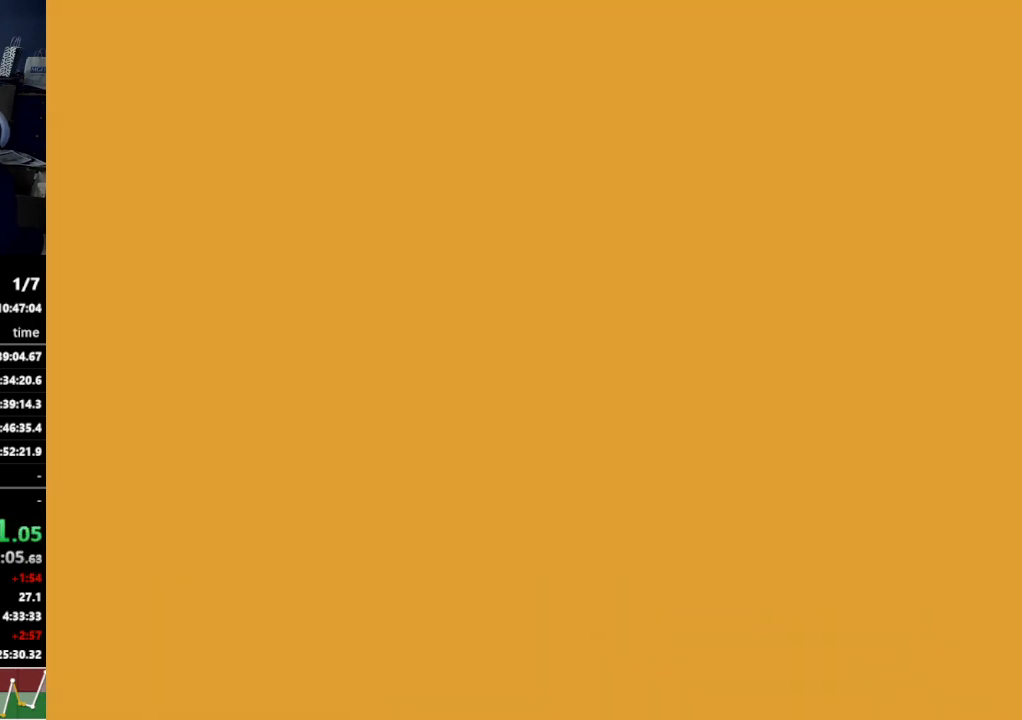
{"buttons": [], "left_stick": "up", "right_stick": "center", "events": [[233, "left_stick", "up"]]}
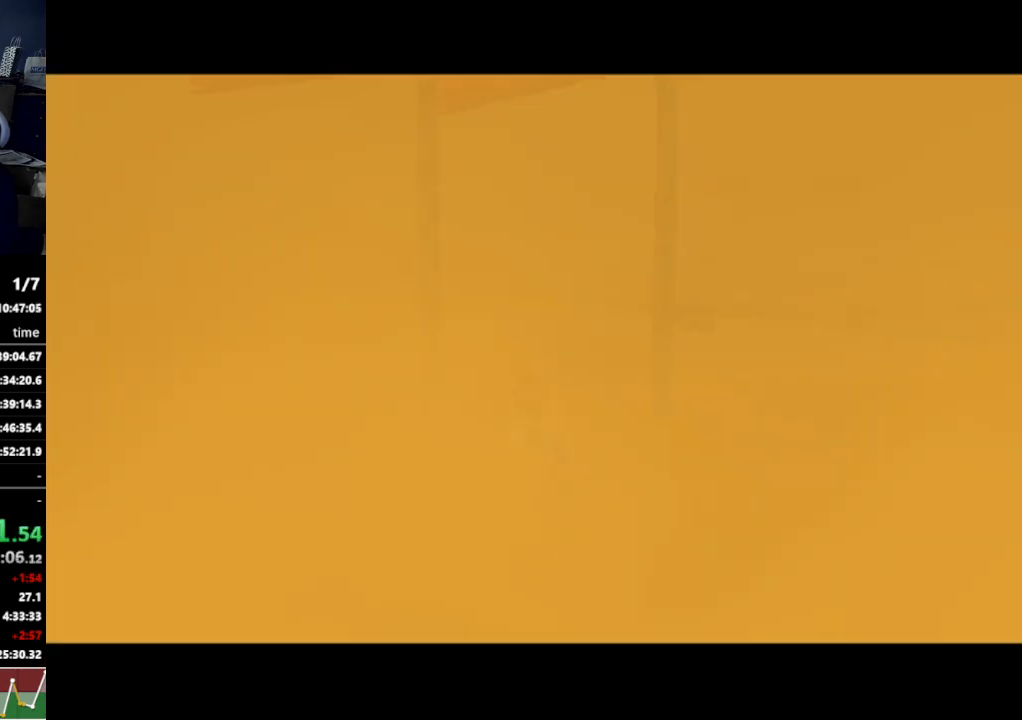
{"buttons": [], "left_stick": "up", "right_stick": "center", "events": []}
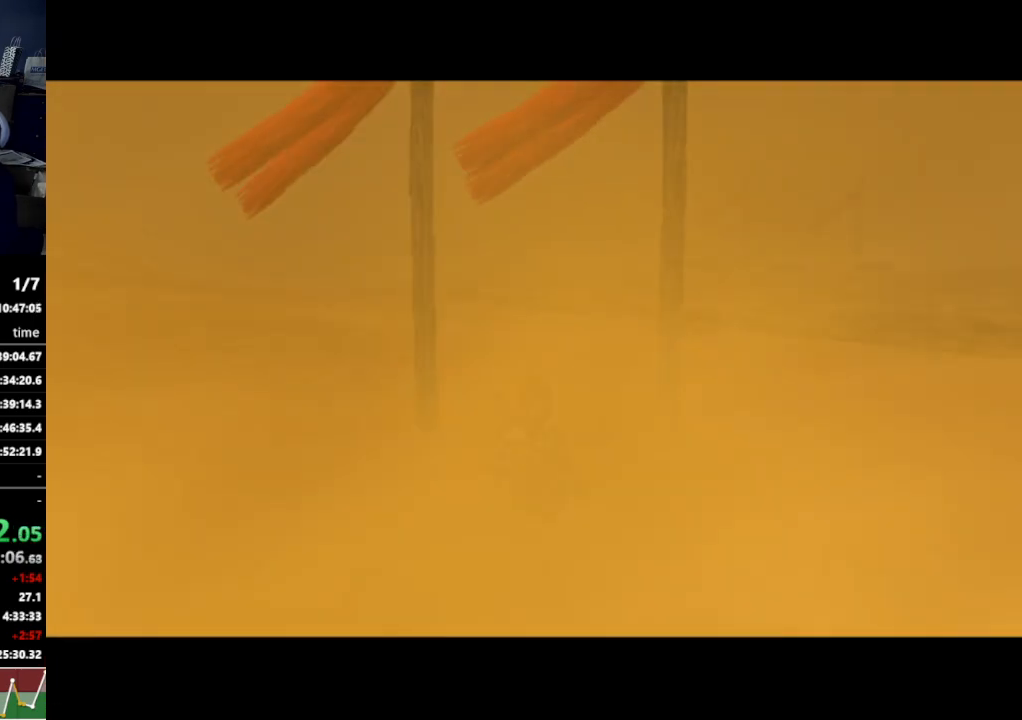
{"buttons": [], "left_stick": "up-right", "right_stick": "center", "events": [[167, "left_stick", "up-right"], [333, "A", "down"], [467, "A", "up"]]}
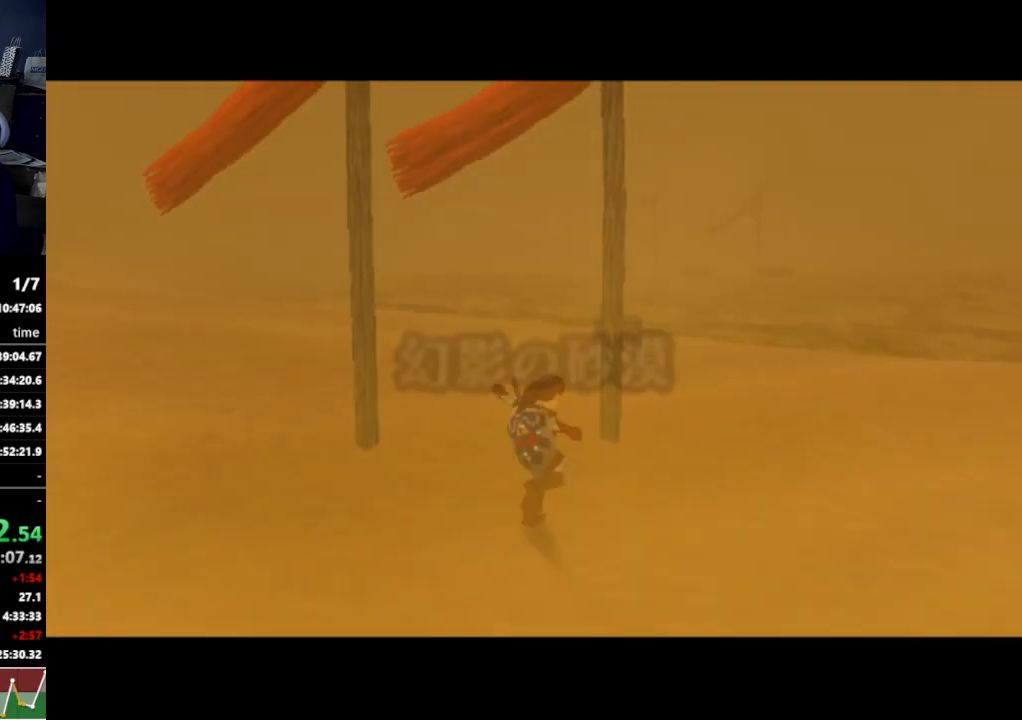
{"buttons": [], "left_stick": "up", "right_stick": "center", "events": [[167, "left_stick", "up"]]}
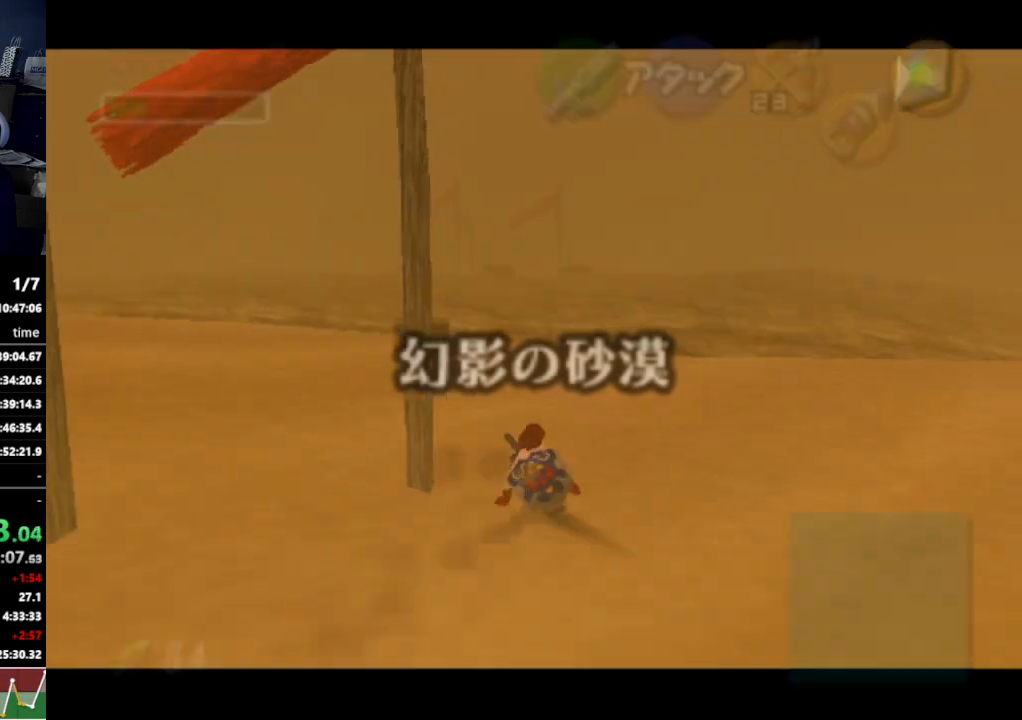
{"buttons": [], "left_stick": "up", "right_stick": "center", "events": [[200, "A", "down"], [300, "A", "up"]]}
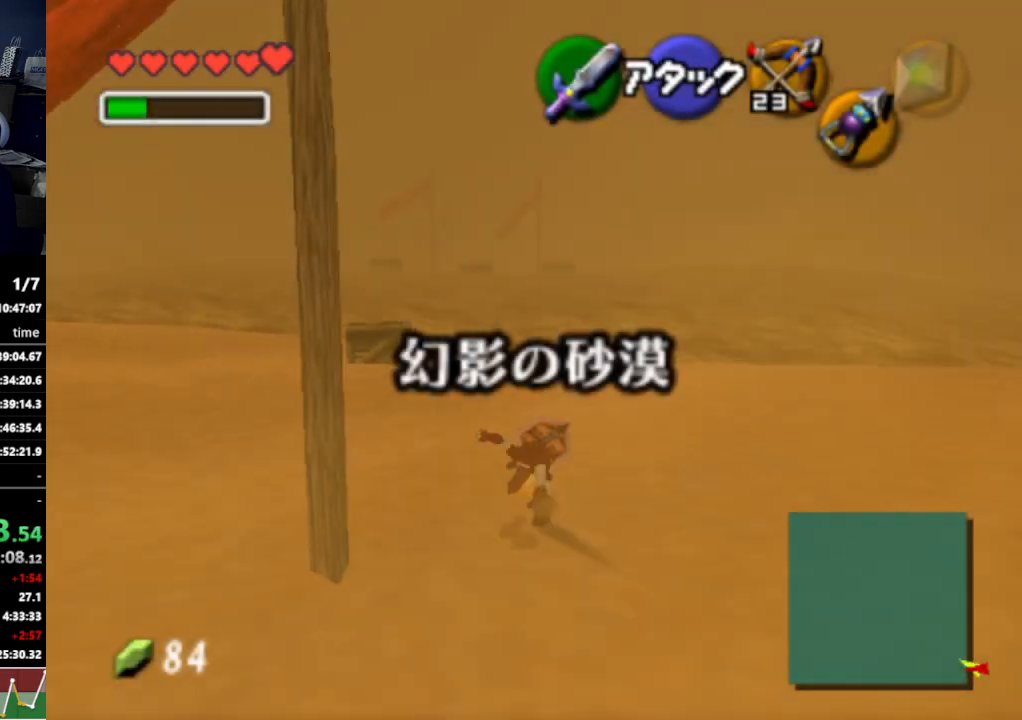
{"buttons": ["A"], "left_stick": "up", "right_stick": "center", "events": [[467, "A", "down"]]}
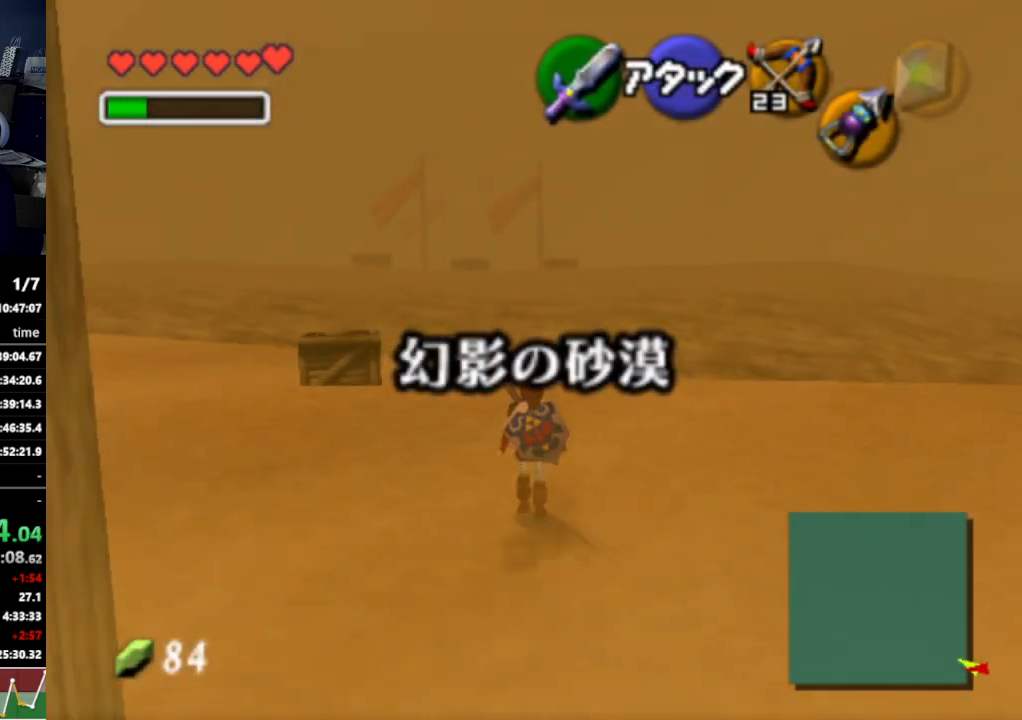
{"buttons": [], "left_stick": "up", "right_stick": "center", "events": [[67, "A", "up"]]}
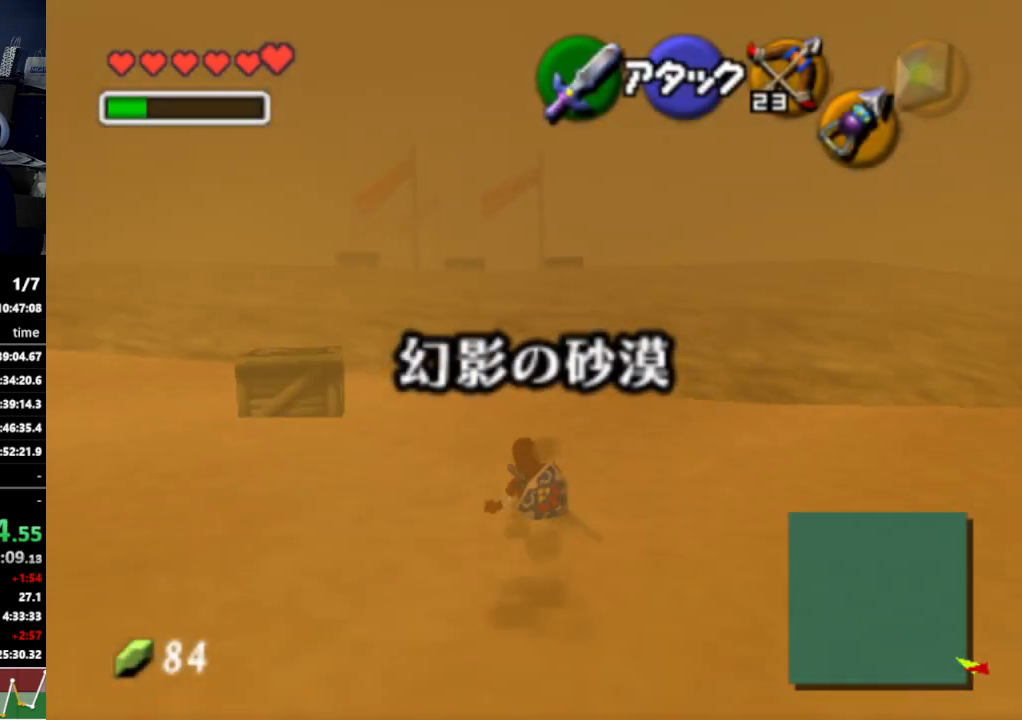
{"buttons": [], "left_stick": "up", "right_stick": "center", "events": [[167, "A", "down"], [300, "A", "up"]]}
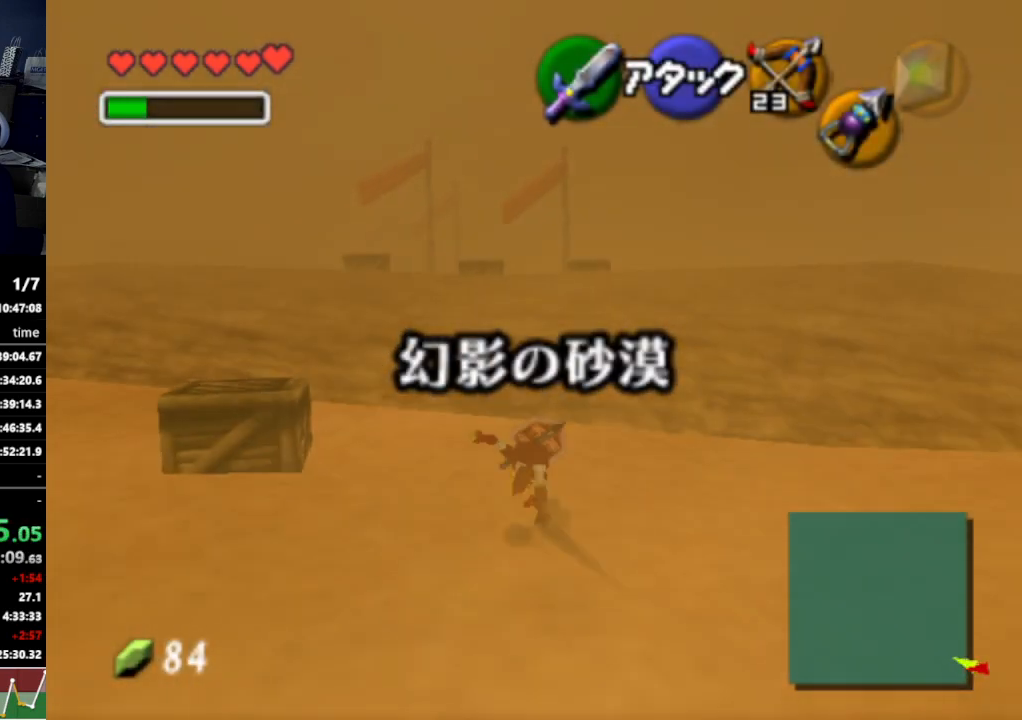
{"buttons": ["Z"], "left_stick": "center", "right_stick": "center", "events": [[333, "Z", "down"], [333, "left_stick", "center"]]}
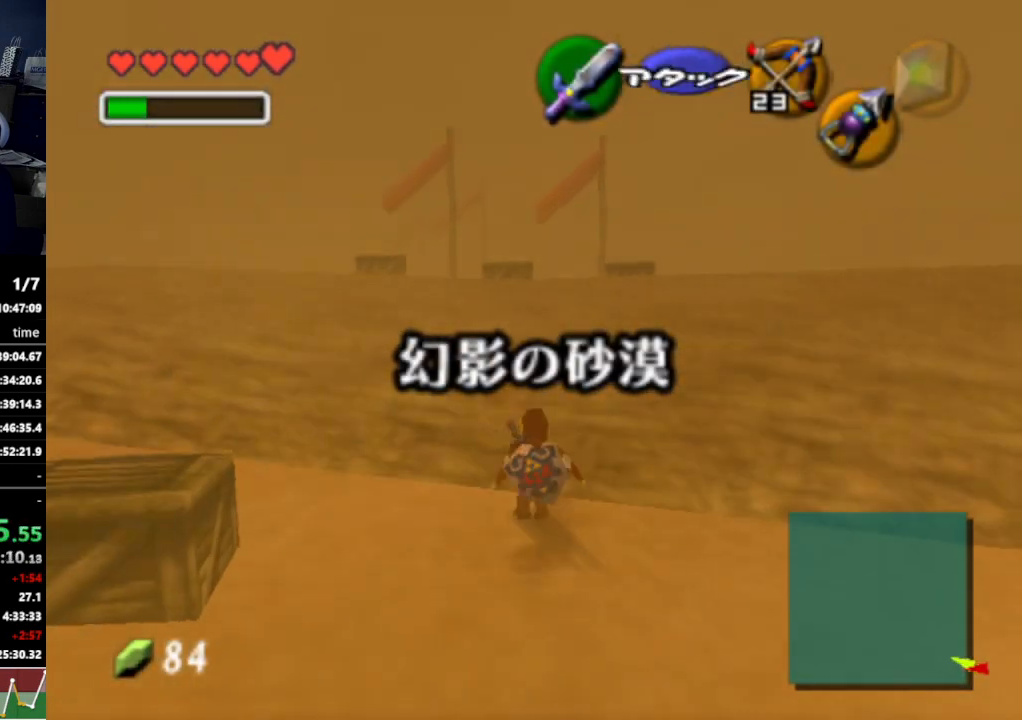
{"buttons": ["Z"], "left_stick": "center", "right_stick": "center", "events": []}
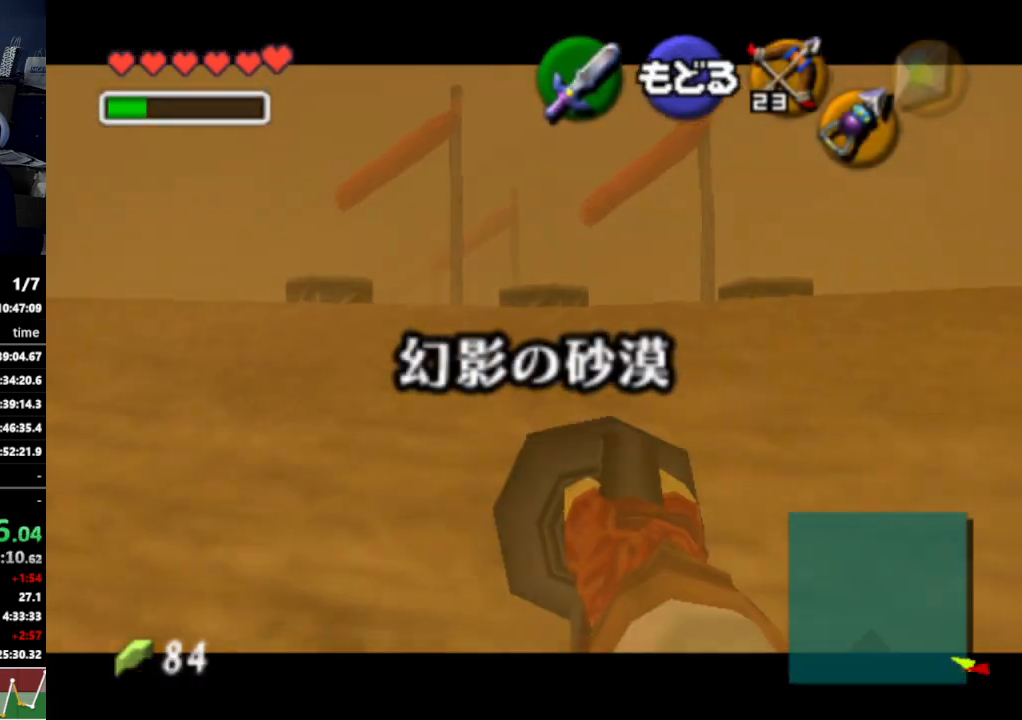
{"buttons": ["Z"], "left_stick": "down", "right_stick": "center", "events": [[300, "left_stick", "down"]]}
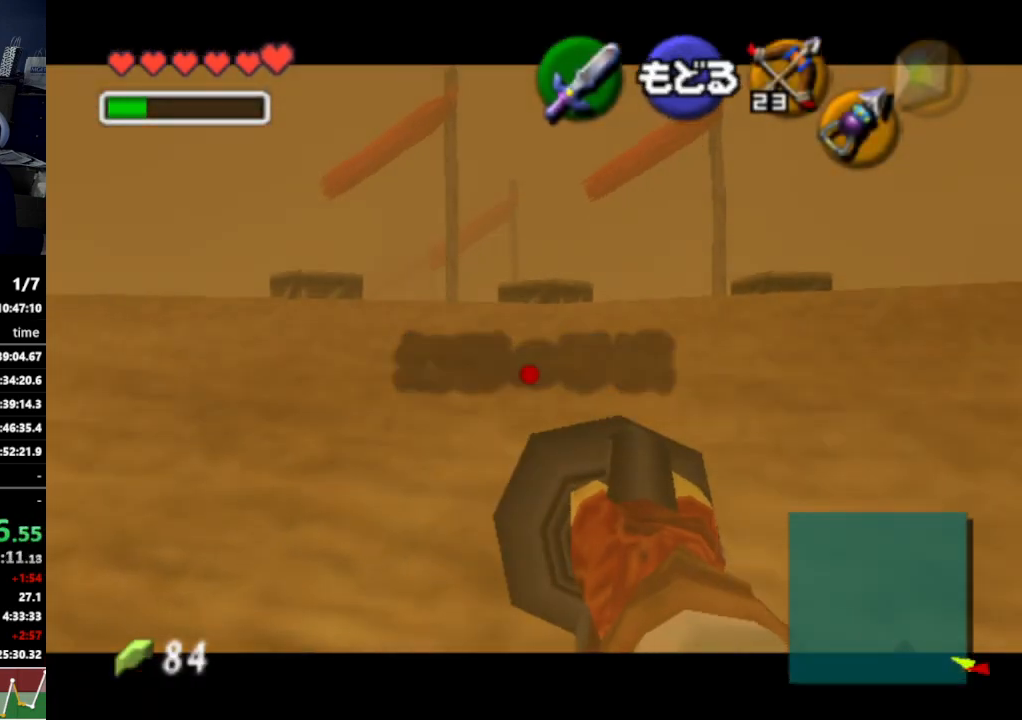
{"buttons": ["Z"], "left_stick": "down", "right_stick": "center", "events": []}
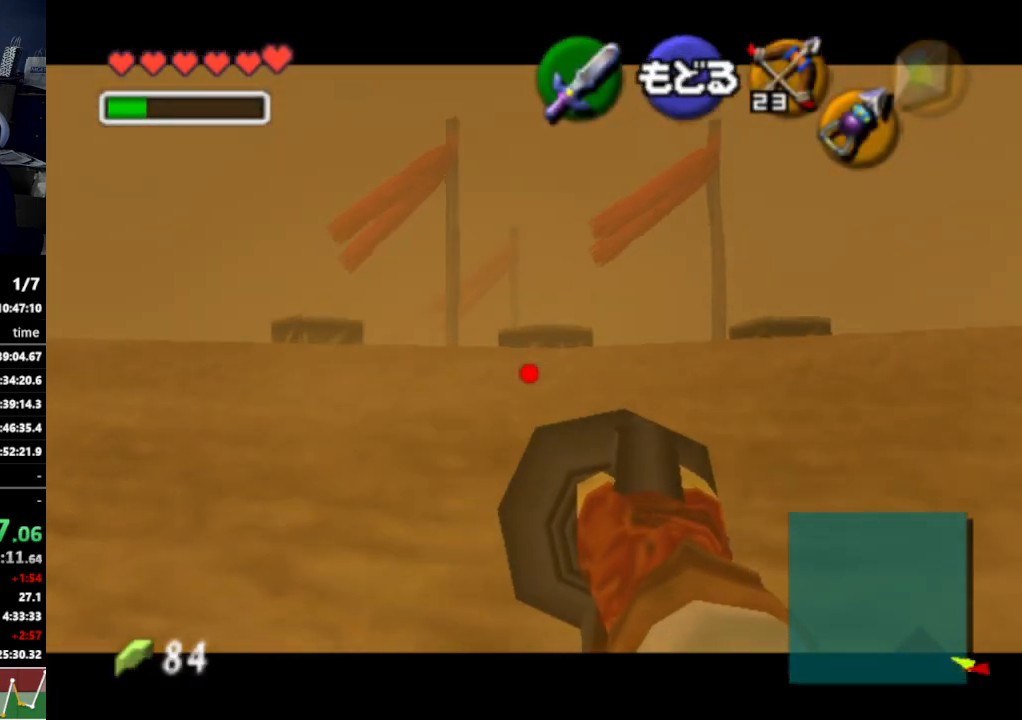
{"buttons": [], "left_stick": "center", "right_stick": "center", "events": [[267, "left_stick", "center"], [300, "Z", "up"]]}
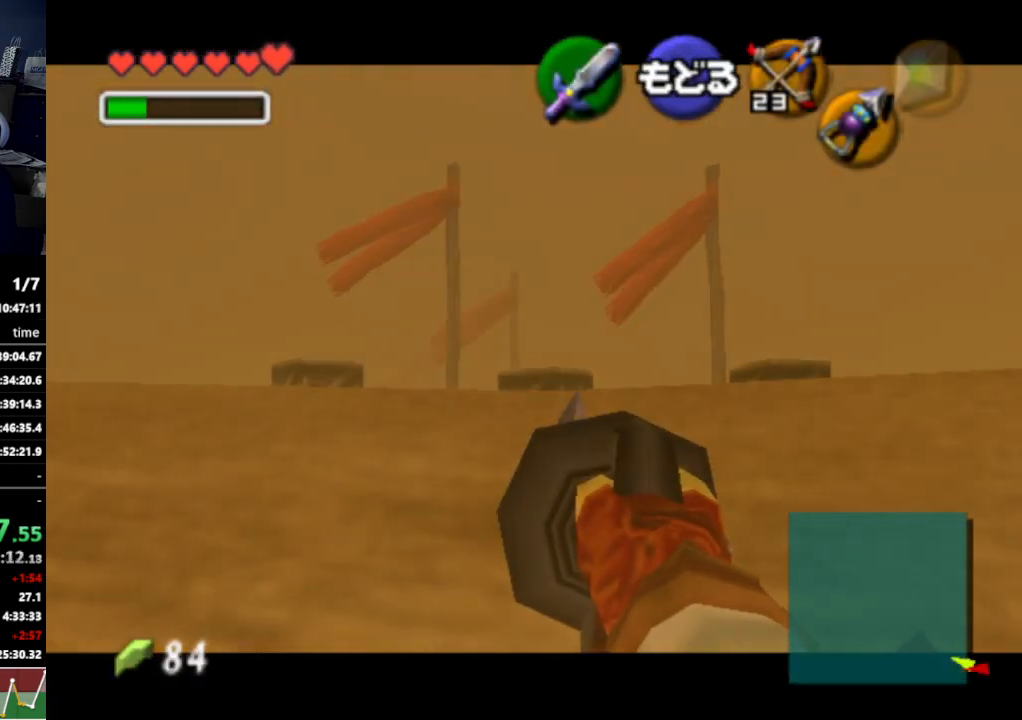
{"buttons": ["A"], "left_stick": "center", "right_stick": "center", "events": [[500, "A", "down"]]}
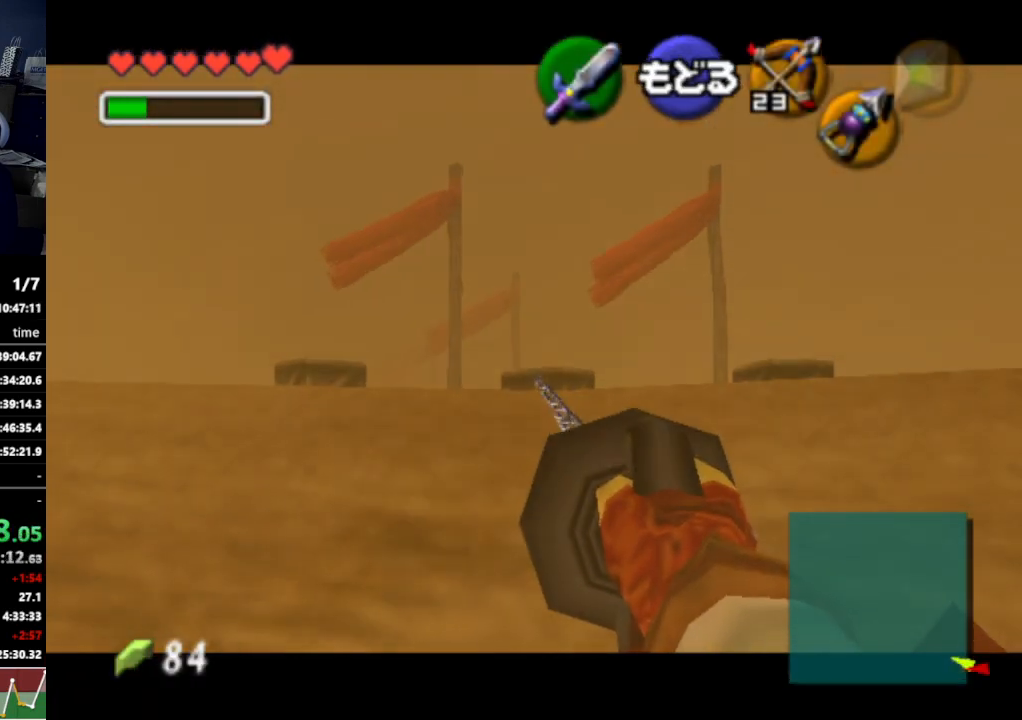
{"buttons": [], "left_stick": "center", "right_stick": "center", "events": [[33, "A", "up"]]}
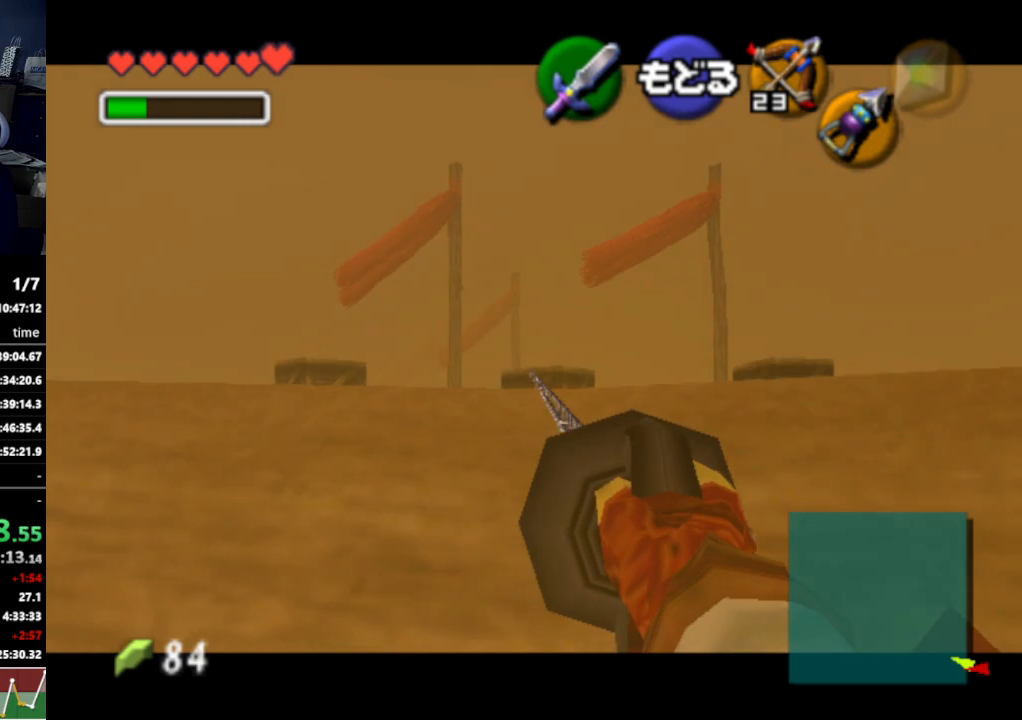
{"buttons": [], "left_stick": "center", "right_stick": "center", "events": []}
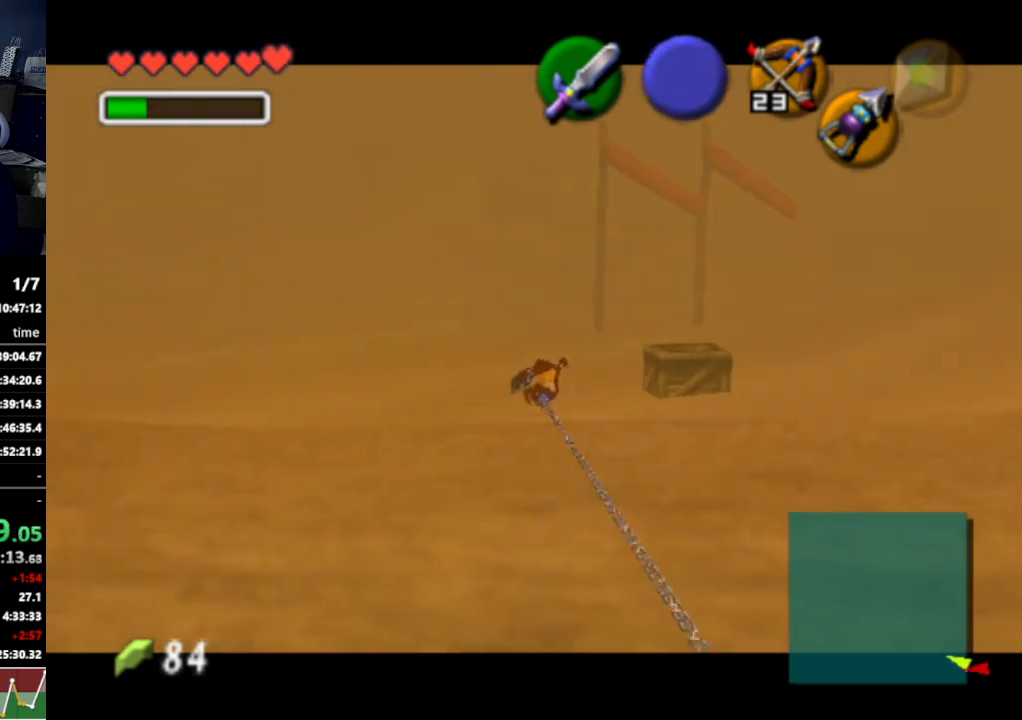
{"buttons": [], "left_stick": "center", "right_stick": "center", "events": [[33, "A", "down"], [100, "A", "up"], [133, "B", "down"], [200, "B", "up"]]}
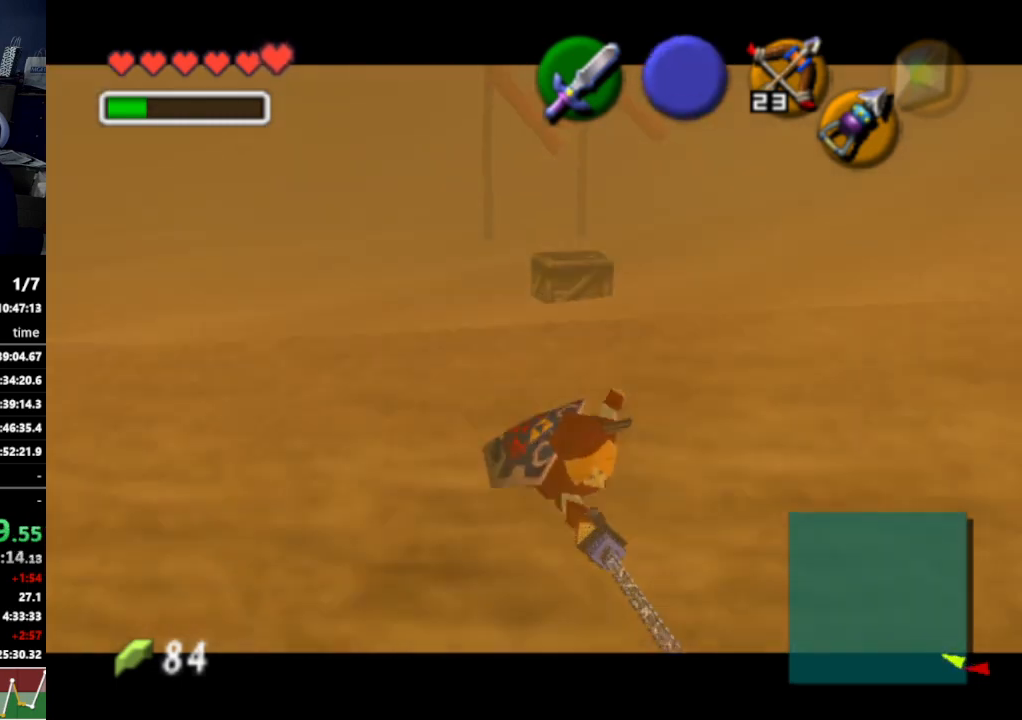
{"buttons": [], "left_stick": "up-right", "right_stick": "center", "events": [[200, "left_stick", "right"], [500, "left_stick", "up-right"]]}
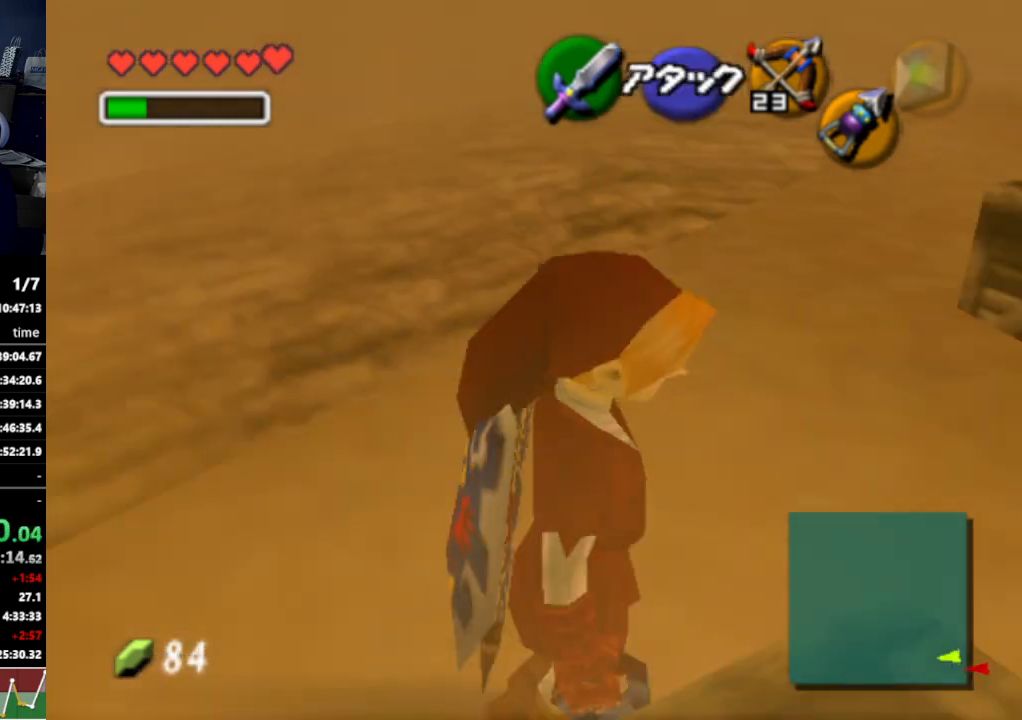
{"buttons": ["A"], "left_stick": "right", "right_stick": "center", "events": [[333, "left_stick", "right"], [500, "A", "down"]]}
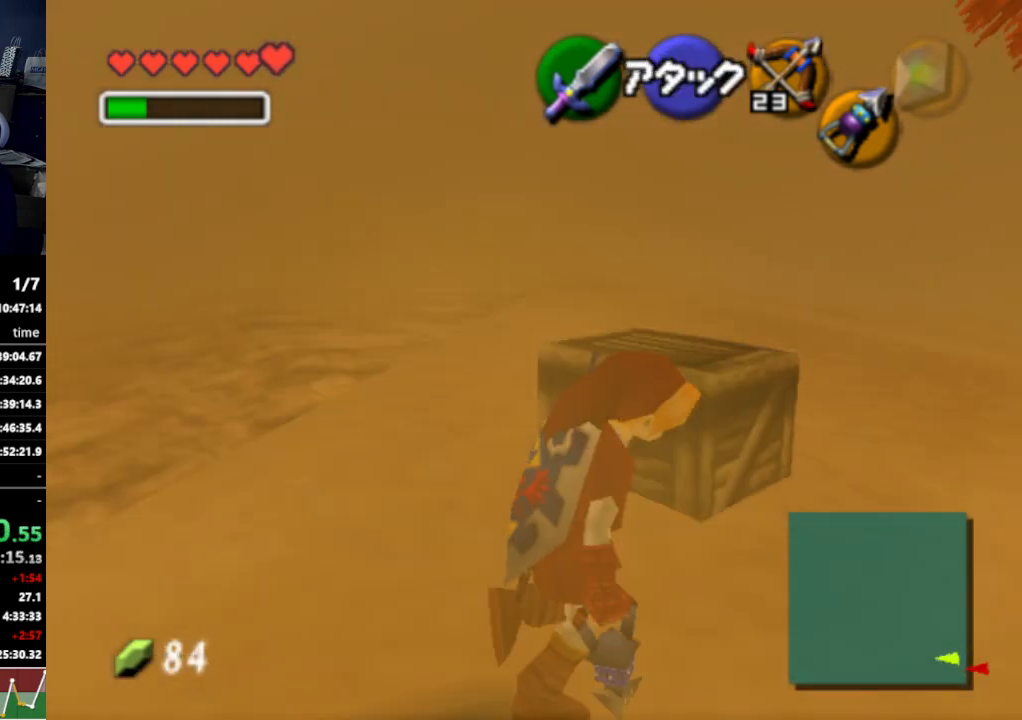
{"buttons": [], "left_stick": "up", "right_stick": "center", "events": [[100, "L1", "down"], [100, "left_stick", "up-right"], [133, "A", "up"], [233, "L1", "up"], [267, "left_stick", "up"]]}
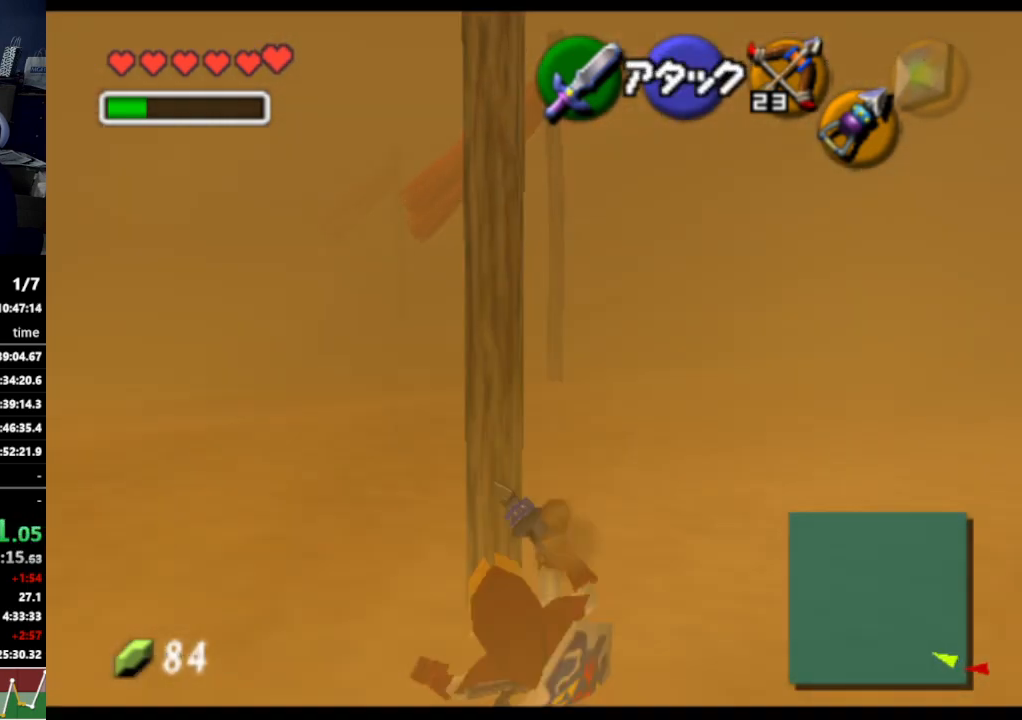
{"buttons": [], "left_stick": "up", "right_stick": "center", "events": [[300, "A", "down"], [433, "A", "up"]]}
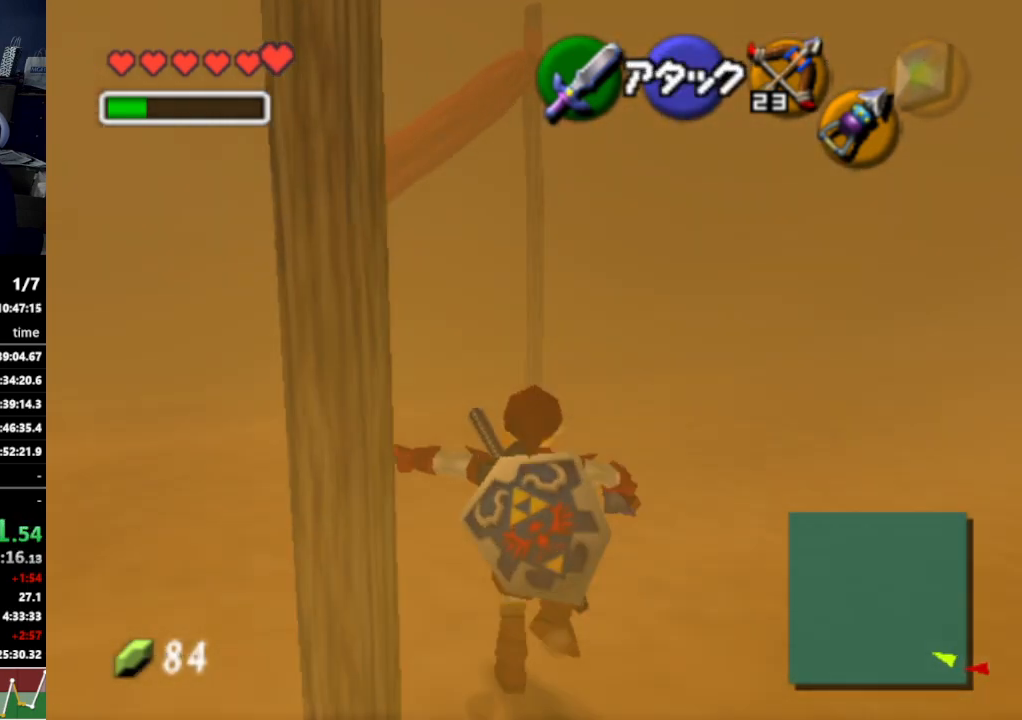
{"buttons": [], "left_stick": "up", "right_stick": "center", "events": []}
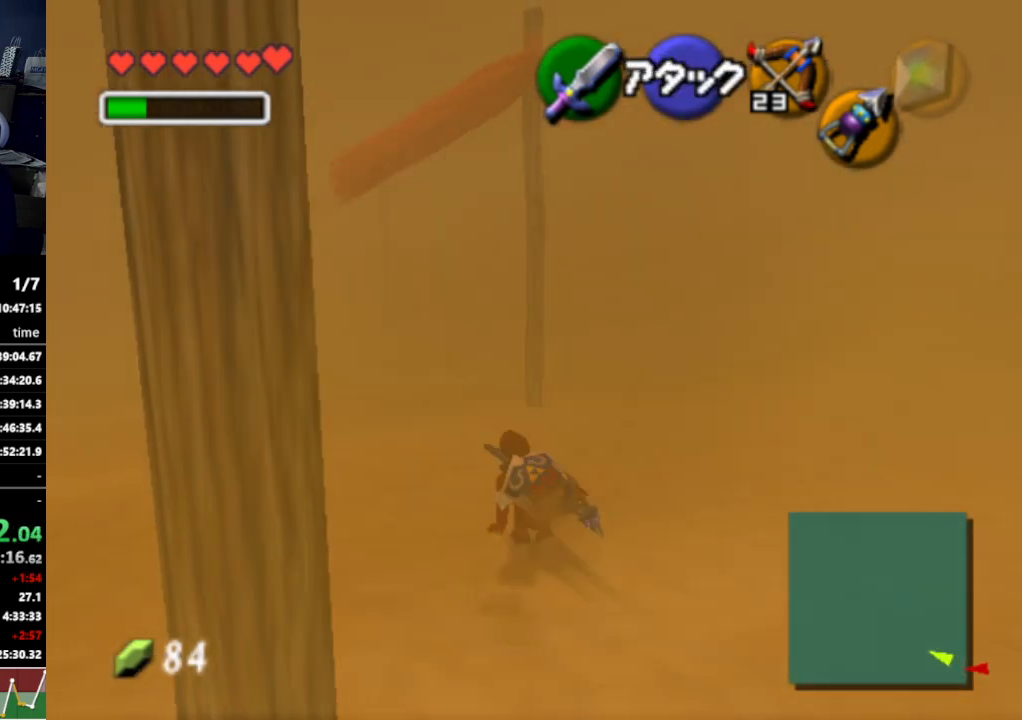
{"buttons": [], "left_stick": "up", "right_stick": "center", "events": [[67, "A", "down"], [200, "A", "up"]]}
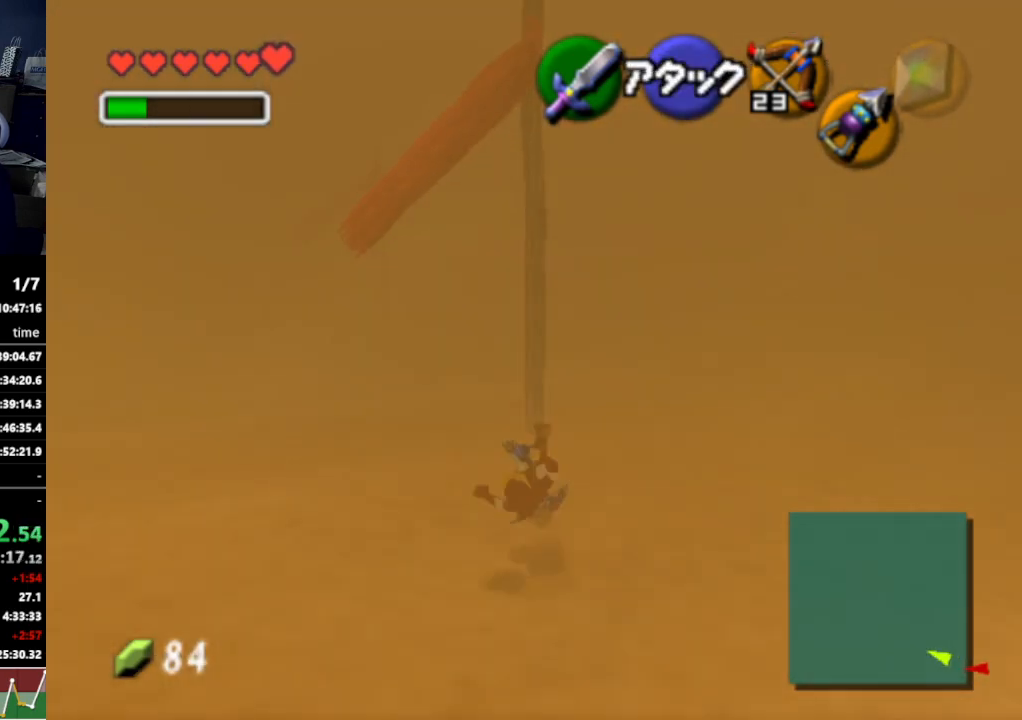
{"buttons": [], "left_stick": "up", "right_stick": "center", "events": [[333, "A", "down"], [467, "A", "up"]]}